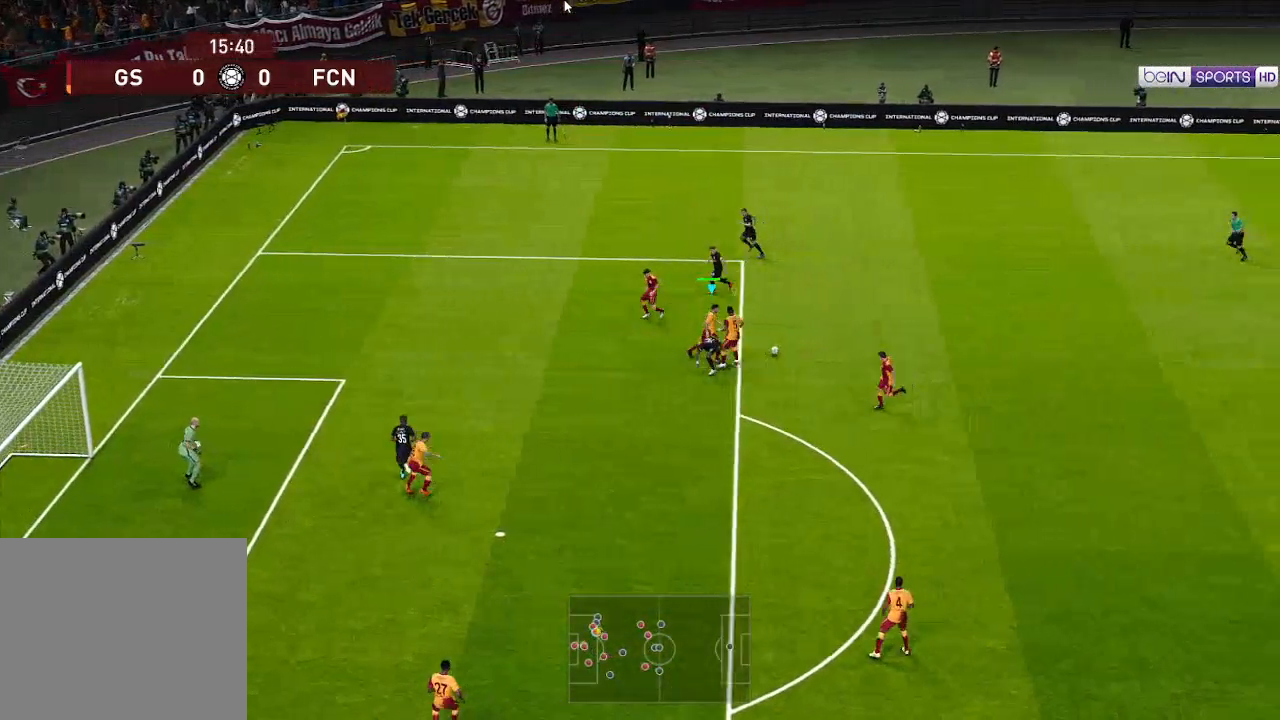
Gameplay with a controller (Xbox layout); each line is a JSON object with the inputs held at the frame after it. "events" lists button and stick changes between this image and that frame as [ms after this image, input, new state], when the widget could be followed in between.
{"buttons": ["DPAD_RIGHT"], "left_stick": "center", "right_stick": "center", "events": [[33, "A", "up"], [367, "R1", "up"]]}
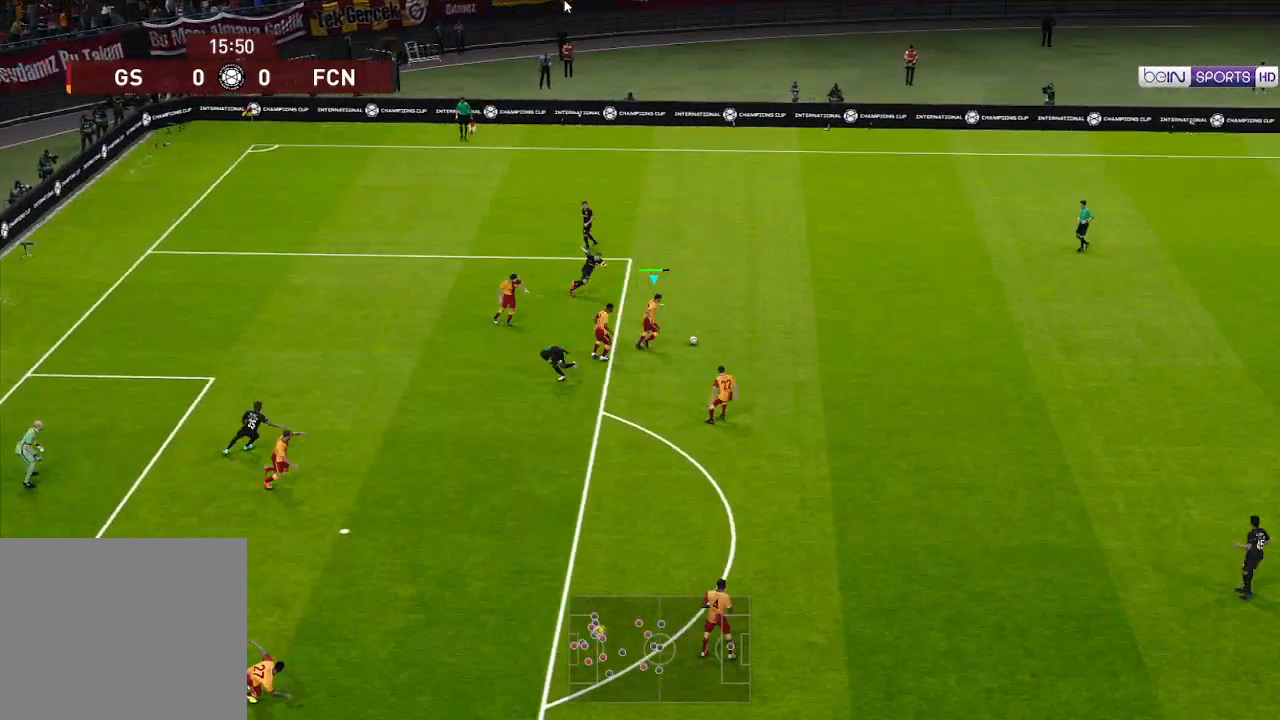
{"buttons": ["DPAD_RIGHT"], "left_stick": "center", "right_stick": "center", "events": []}
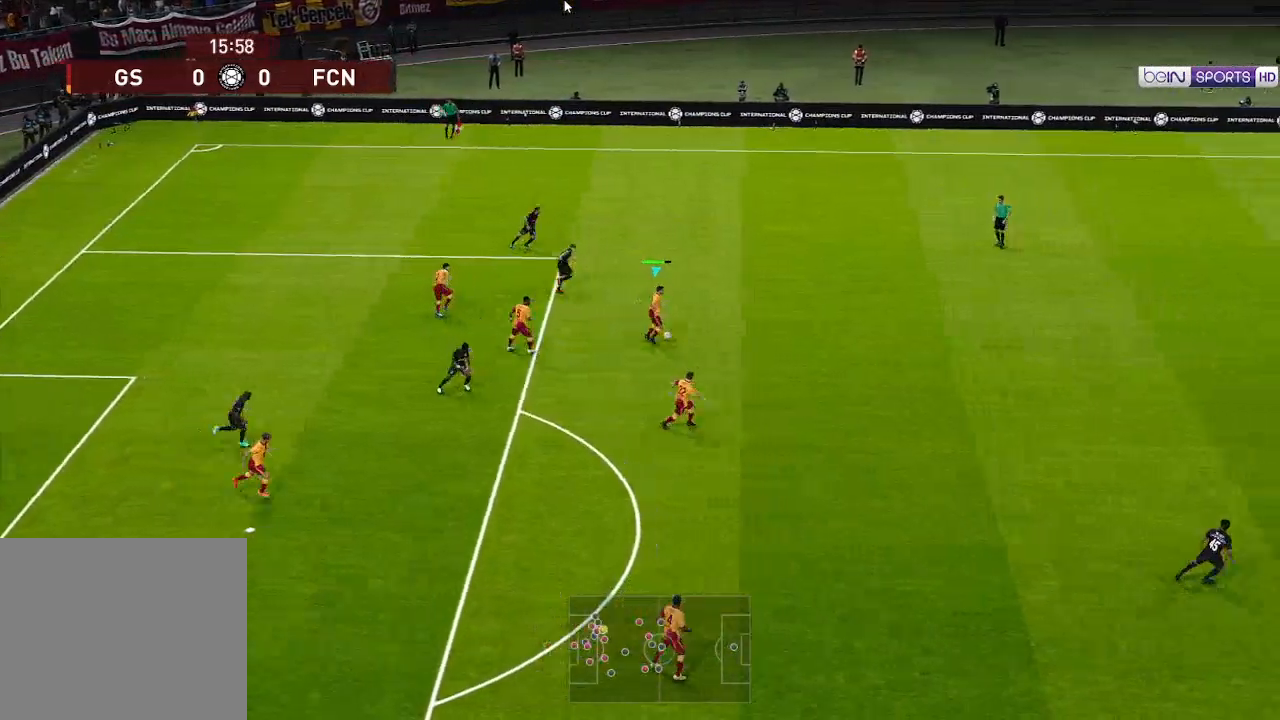
{"buttons": ["A", "DPAD_RIGHT"], "left_stick": "center", "right_stick": "center", "events": [[433, "A", "down"]]}
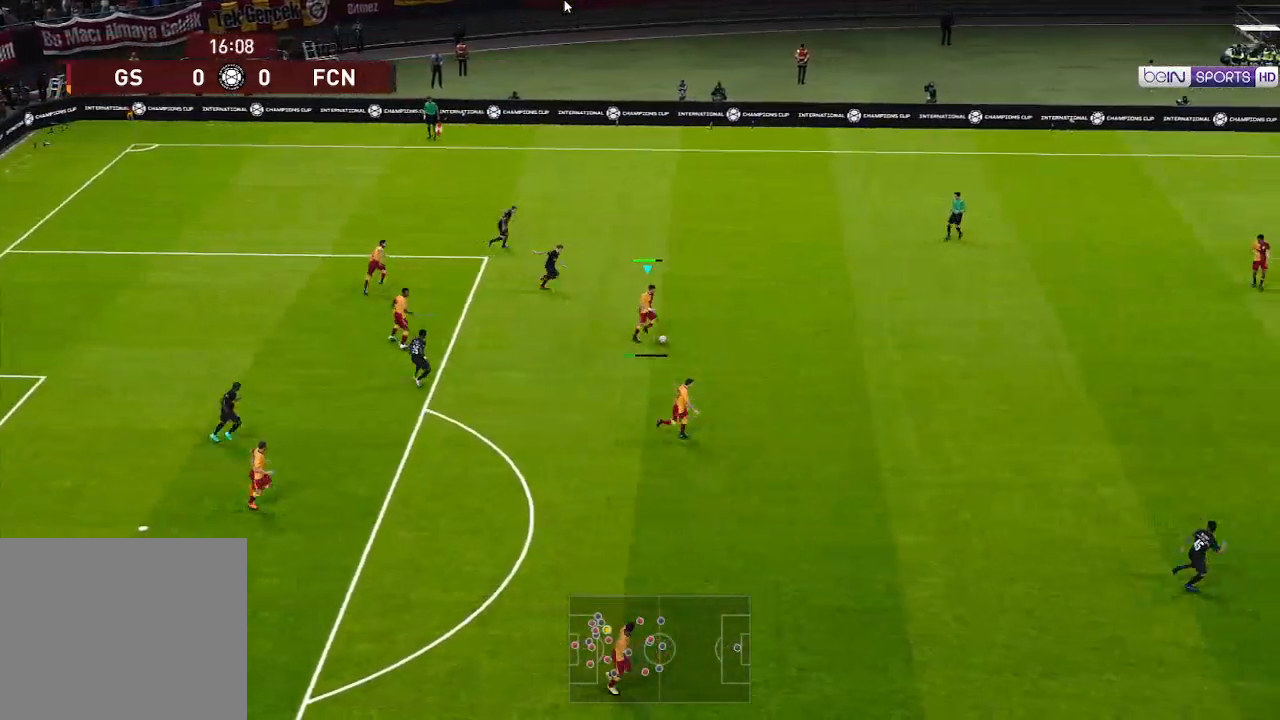
{"buttons": ["DPAD_RIGHT"], "left_stick": "center", "right_stick": "center", "events": [[33, "A", "up"]]}
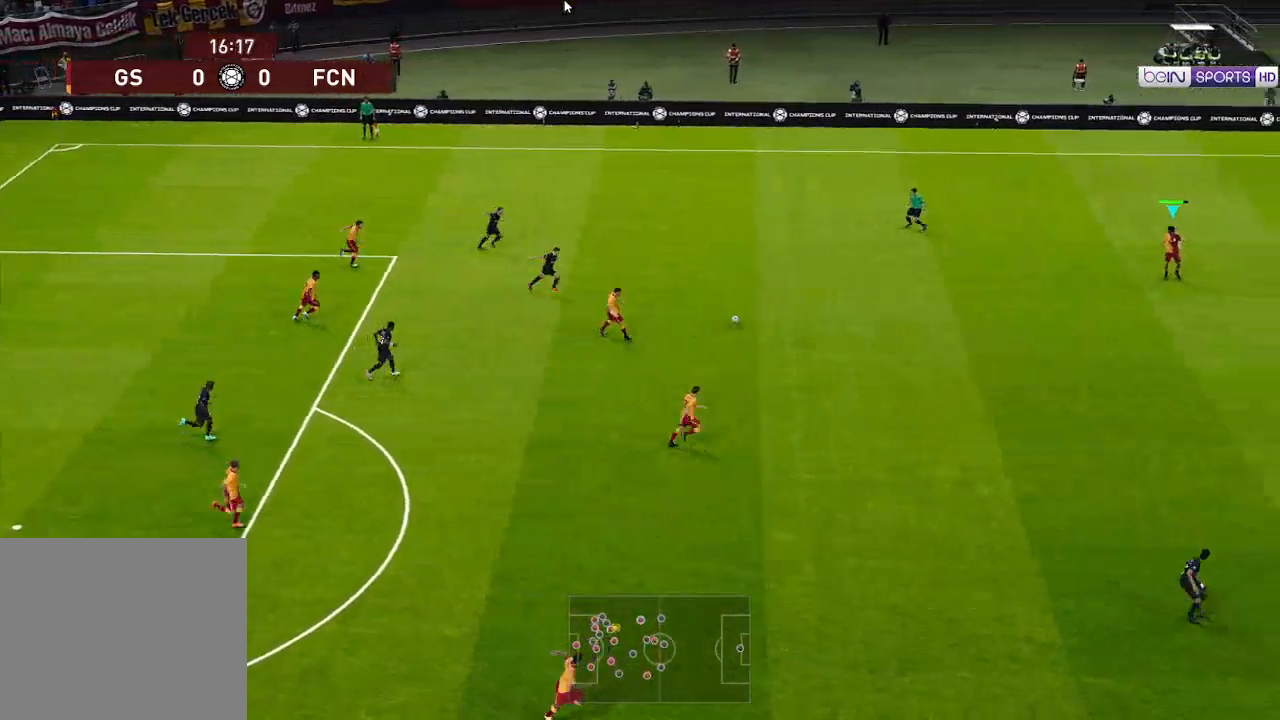
{"buttons": ["DPAD_DOWN", "DPAD_RIGHT"], "left_stick": "center", "right_stick": "center", "events": [[100, "DPAD_RIGHT", "up"], [333, "DPAD_DOWN", "down"], [367, "DPAD_RIGHT", "down"]]}
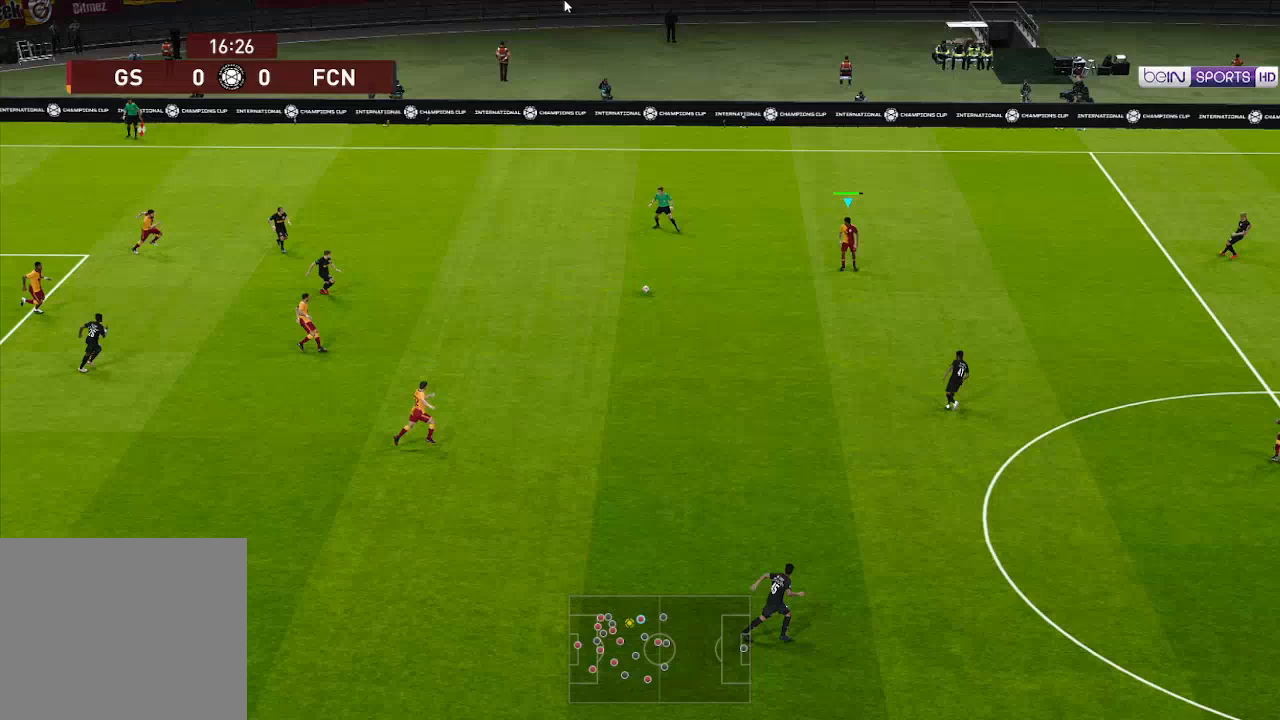
{"buttons": ["R1", "DPAD_RIGHT"], "left_stick": "center", "right_stick": "center", "events": [[67, "DPAD_DOWN", "up"], [400, "R1", "down"]]}
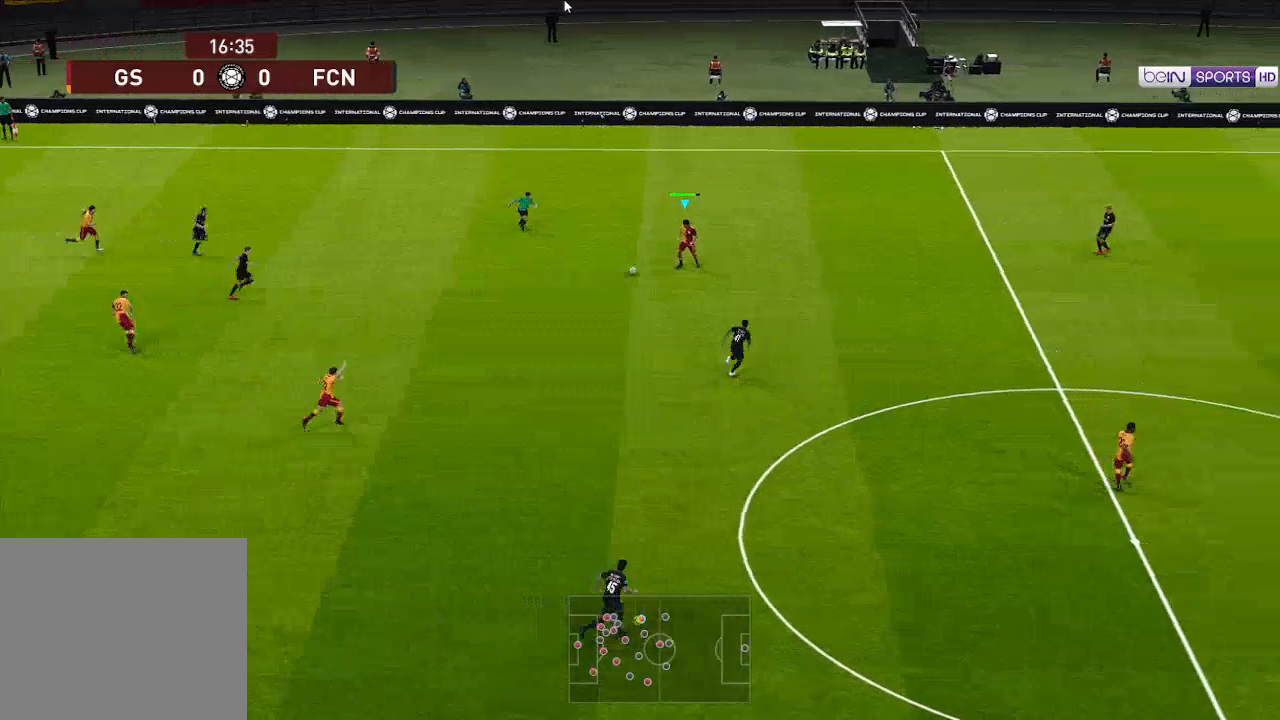
{"buttons": ["R1", "DPAD_RIGHT"], "left_stick": "center", "right_stick": "center", "events": []}
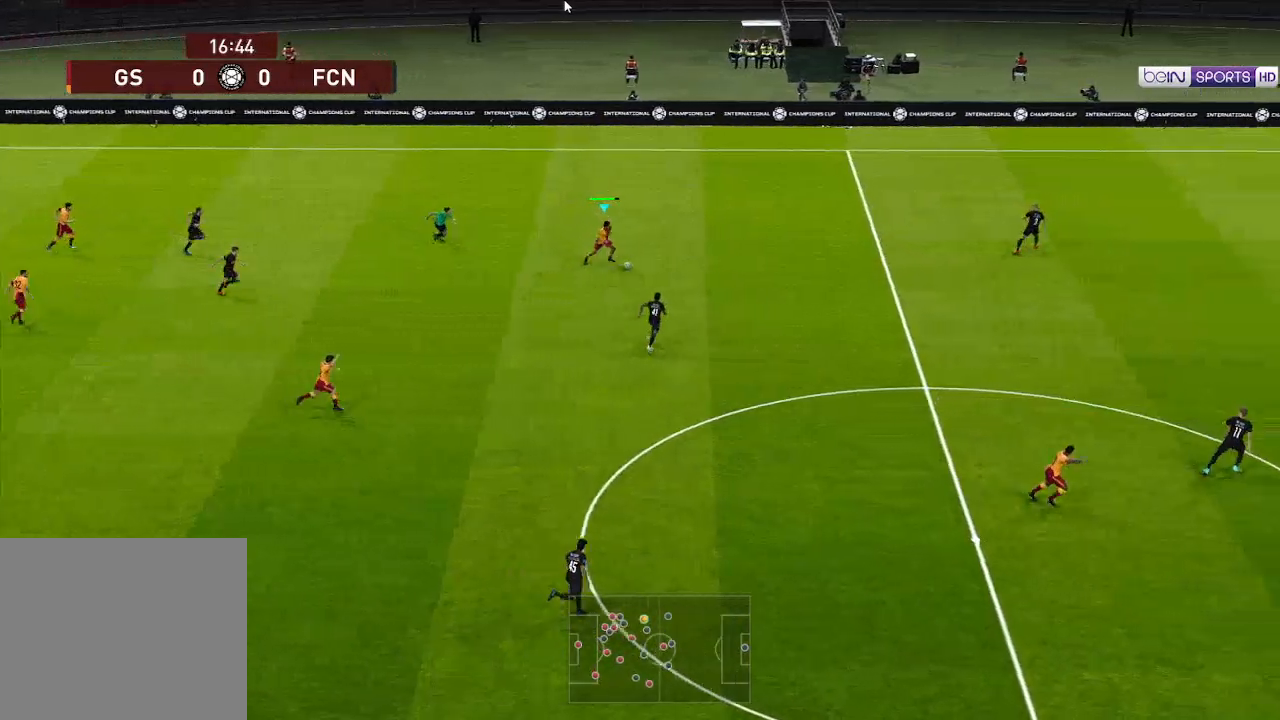
{"buttons": ["R1", "DPAD_RIGHT"], "left_stick": "center", "right_stick": "center", "events": []}
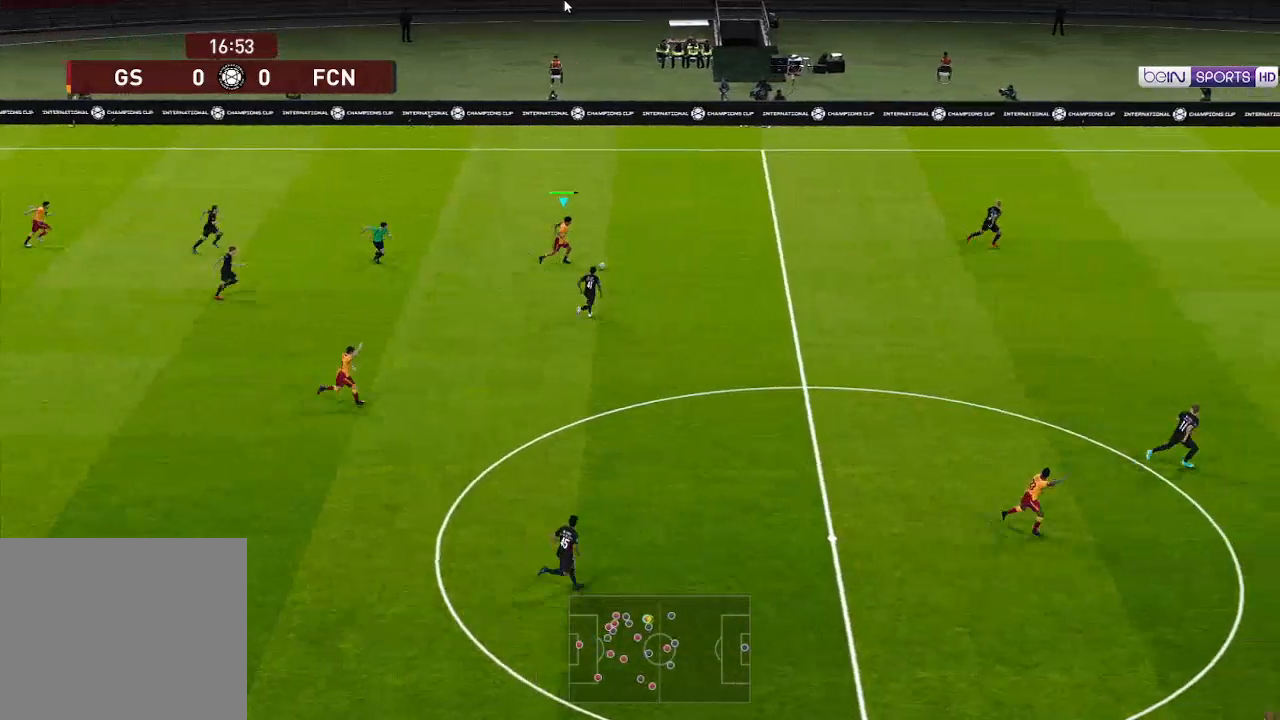
{"buttons": ["R1", "DPAD_RIGHT"], "left_stick": "center", "right_stick": "center", "events": []}
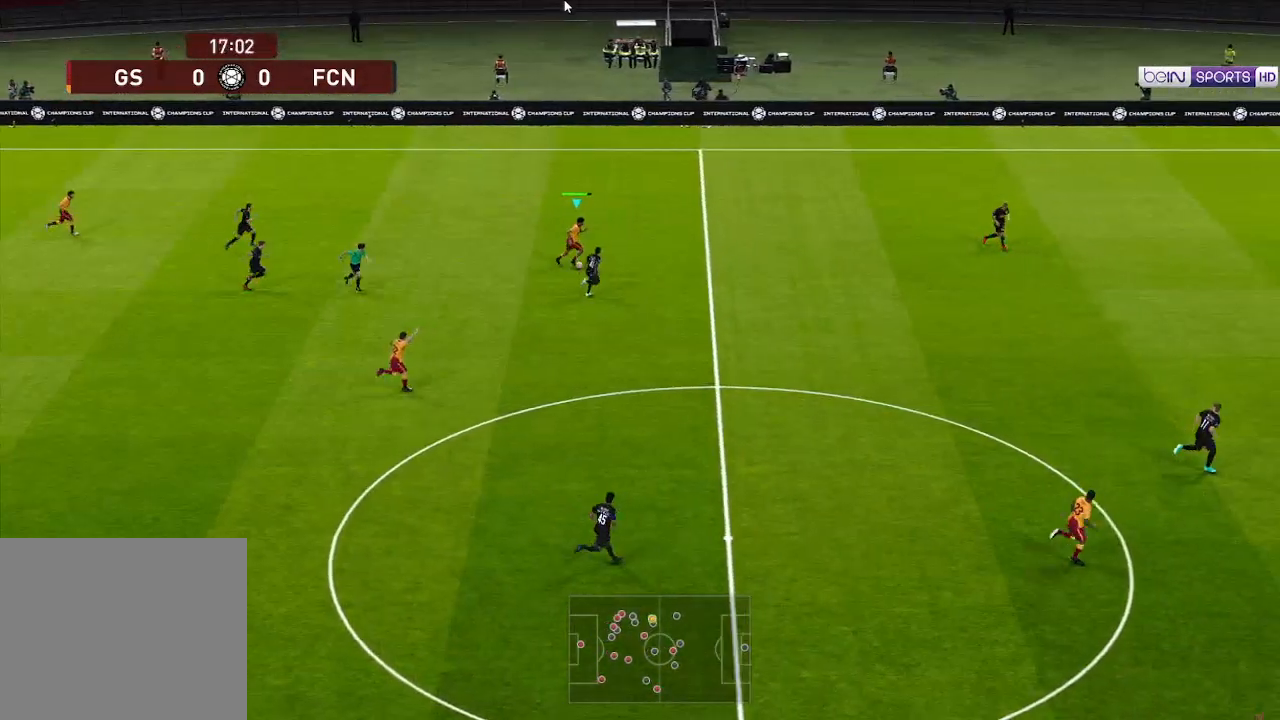
{"buttons": ["R1", "DPAD_RIGHT"], "left_stick": "center", "right_stick": "center", "events": []}
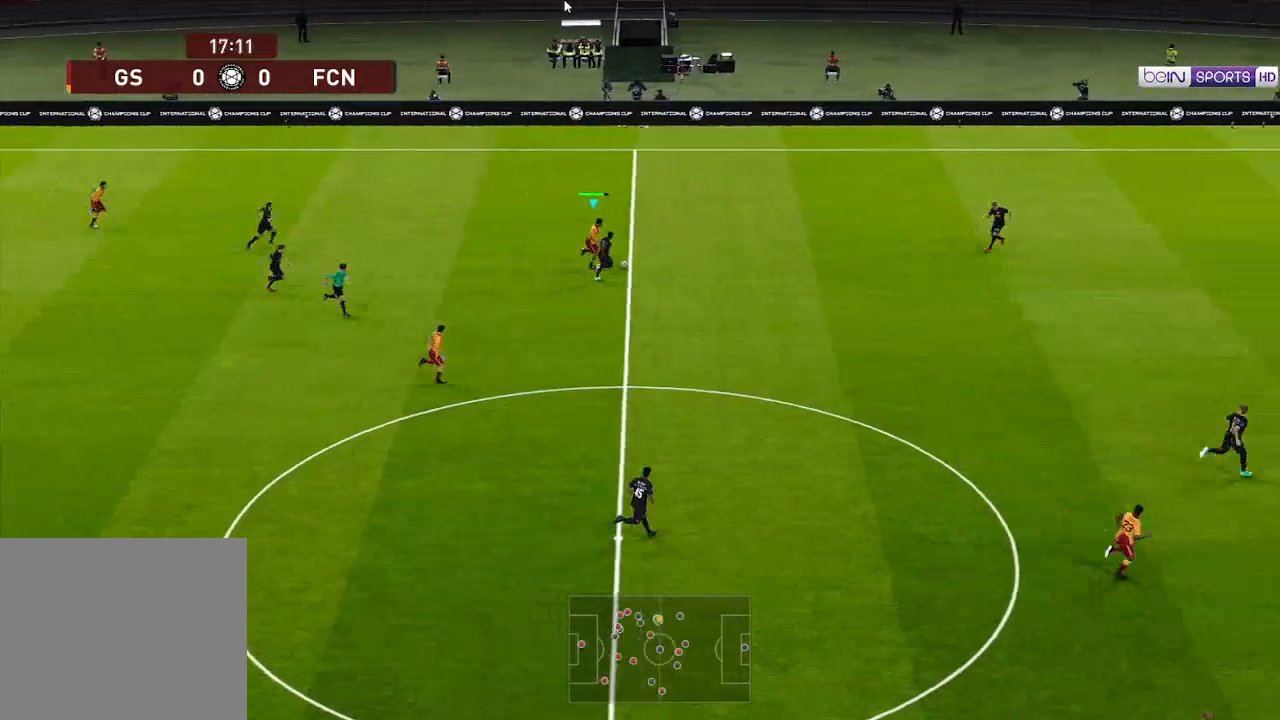
{"buttons": ["R1", "DPAD_RIGHT"], "left_stick": "center", "right_stick": "center", "events": []}
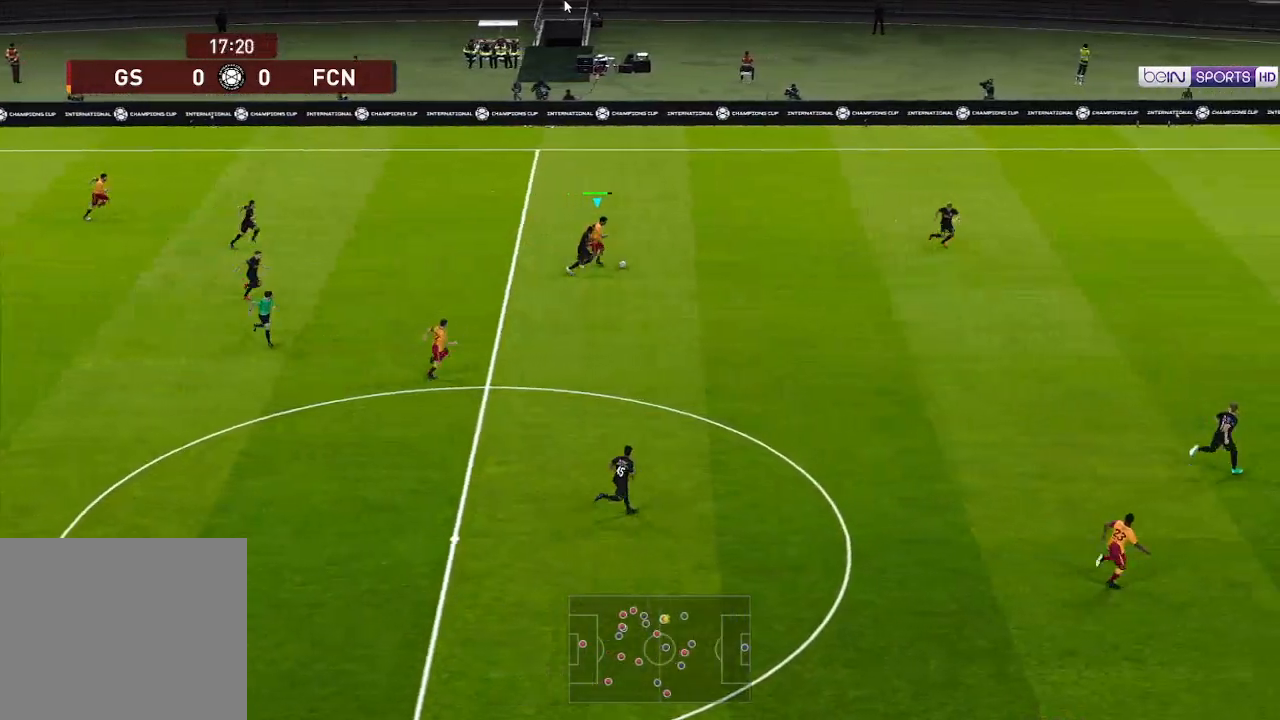
{"buttons": ["R1", "DPAD_DOWN", "DPAD_RIGHT"], "left_stick": "center", "right_stick": "center", "events": [[467, "DPAD_DOWN", "down"]]}
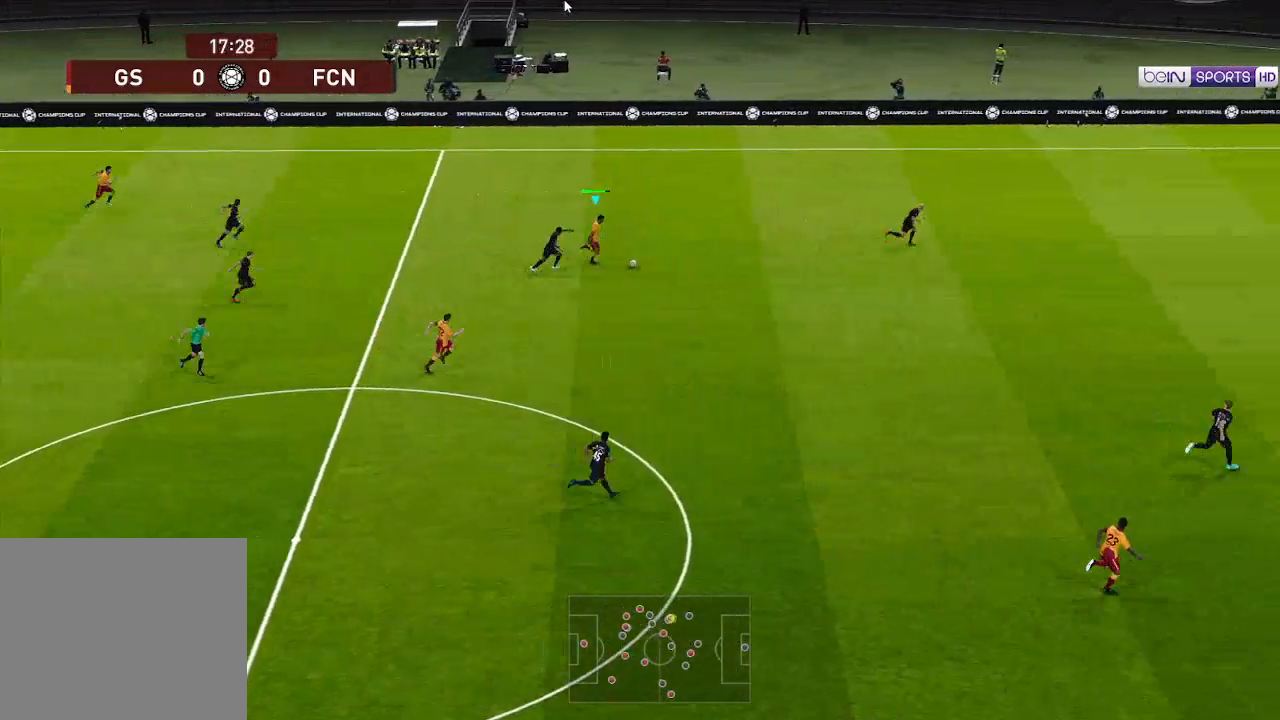
{"buttons": ["R1", "DPAD_DOWN", "DPAD_RIGHT"], "left_stick": "center", "right_stick": "center", "events": []}
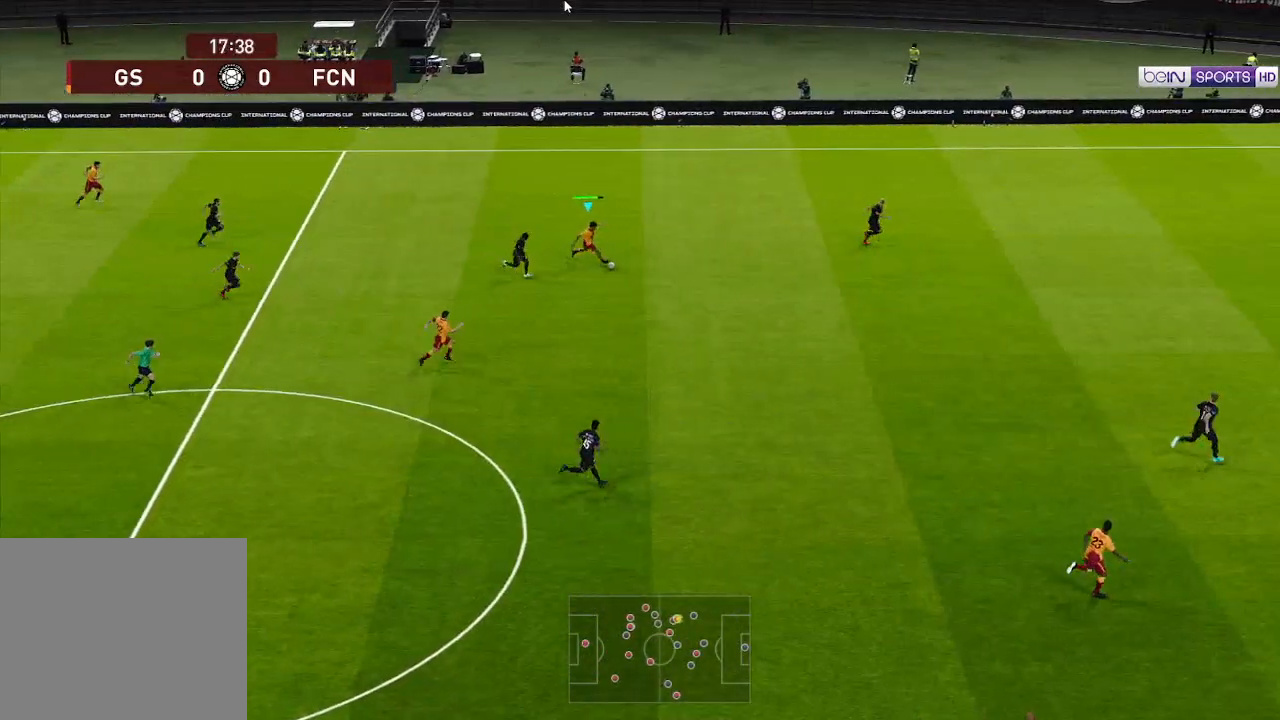
{"buttons": ["R1", "DPAD_RIGHT"], "left_stick": "center", "right_stick": "center", "events": [[233, "DPAD_DOWN", "up"]]}
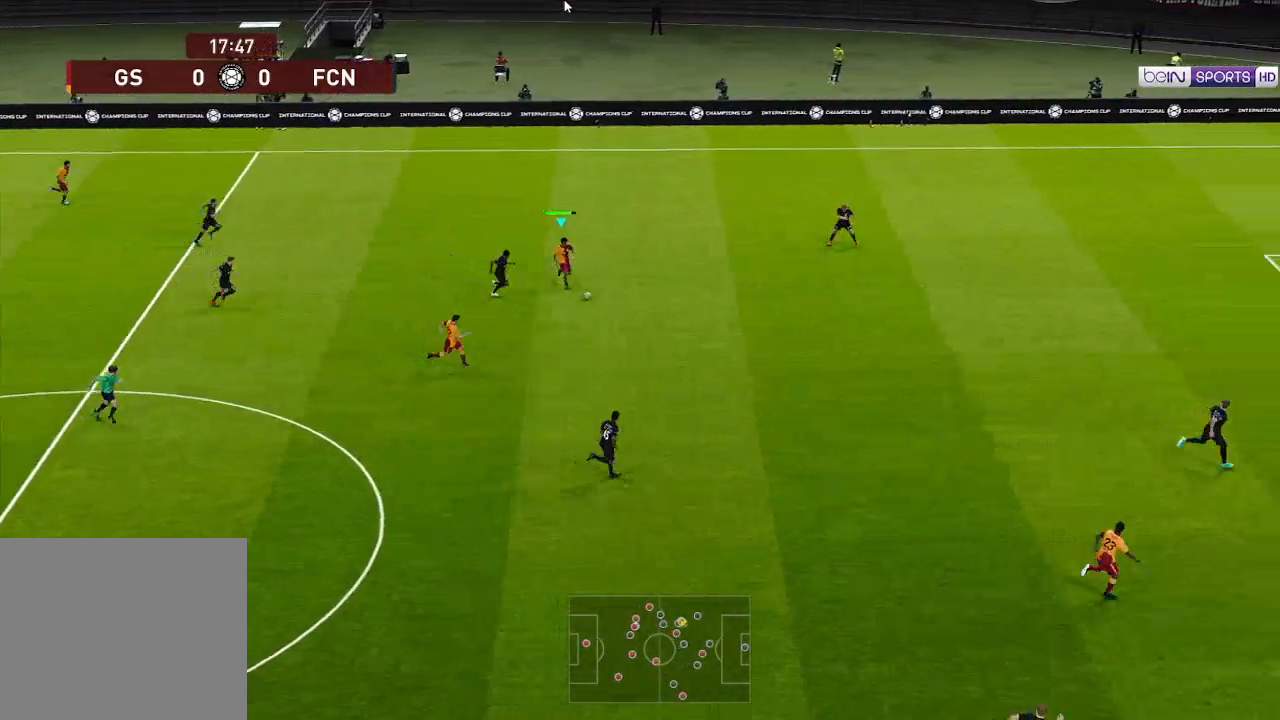
{"buttons": ["R1", "DPAD_RIGHT"], "left_stick": "center", "right_stick": "center", "events": []}
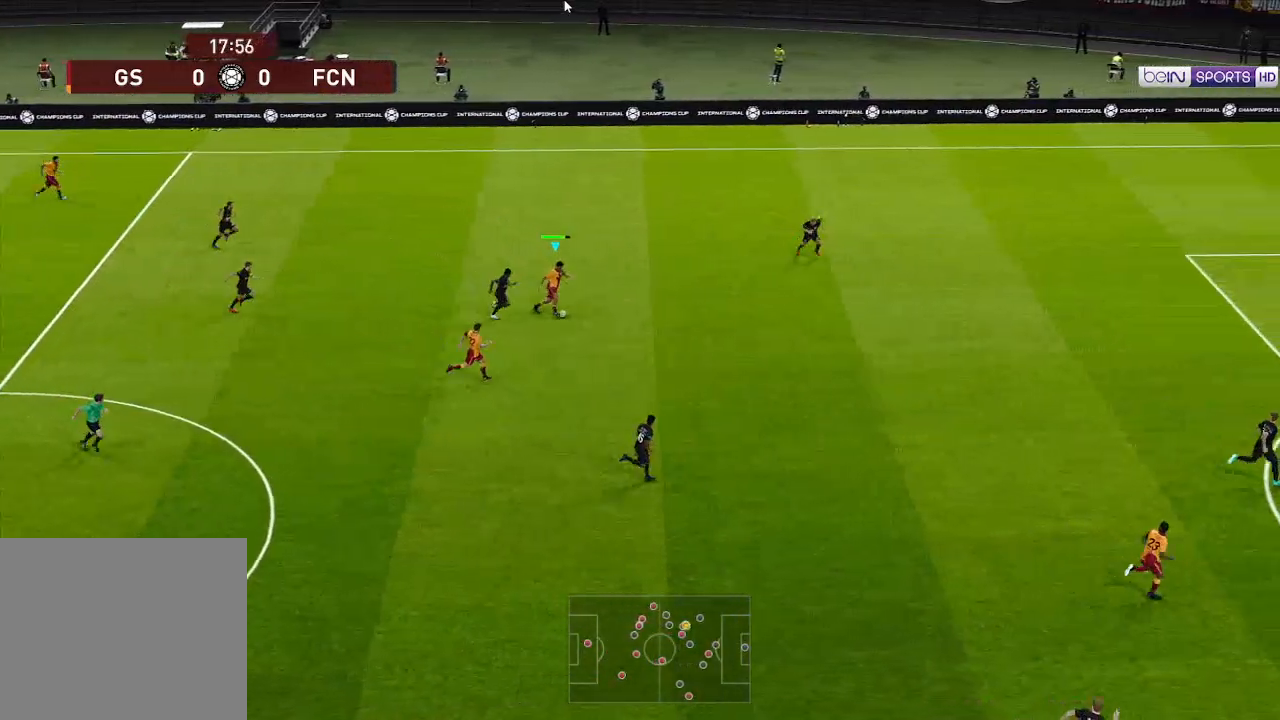
{"buttons": ["R1", "DPAD_RIGHT"], "left_stick": "center", "right_stick": "center", "events": []}
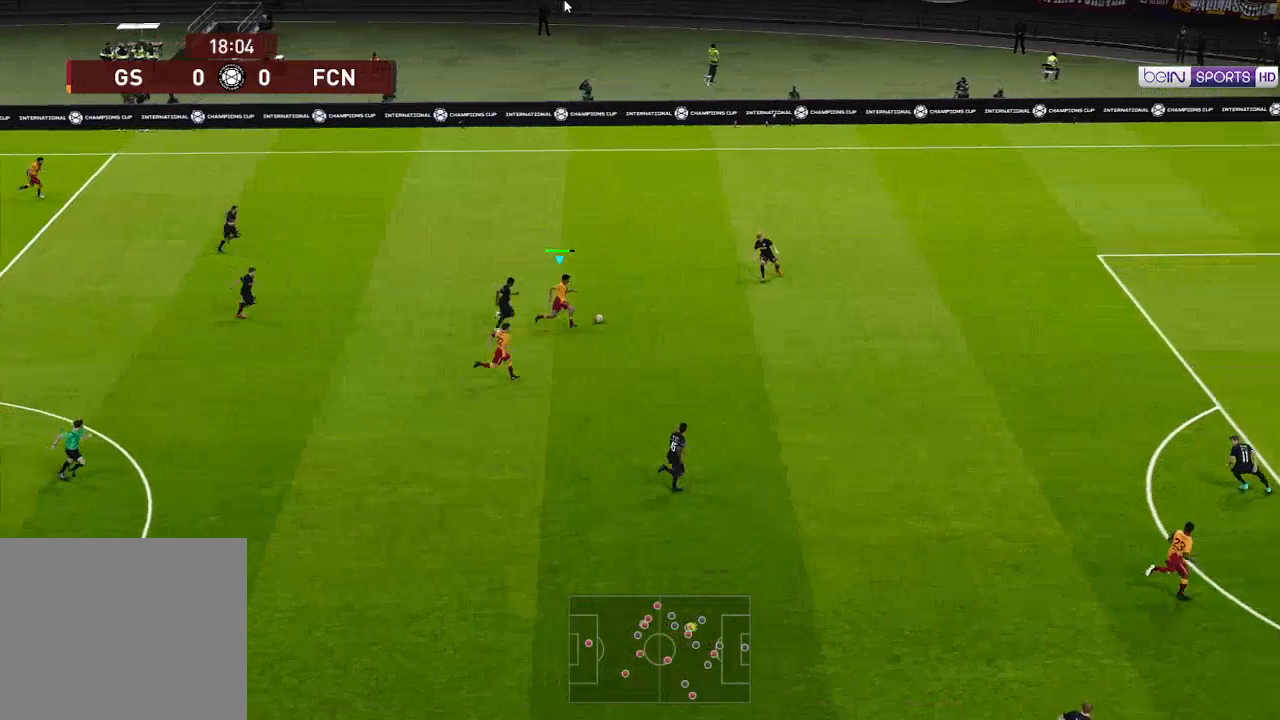
{"buttons": ["R1", "DPAD_DOWN", "DPAD_RIGHT"], "left_stick": "center", "right_stick": "center", "events": [[133, "DPAD_DOWN", "down"]]}
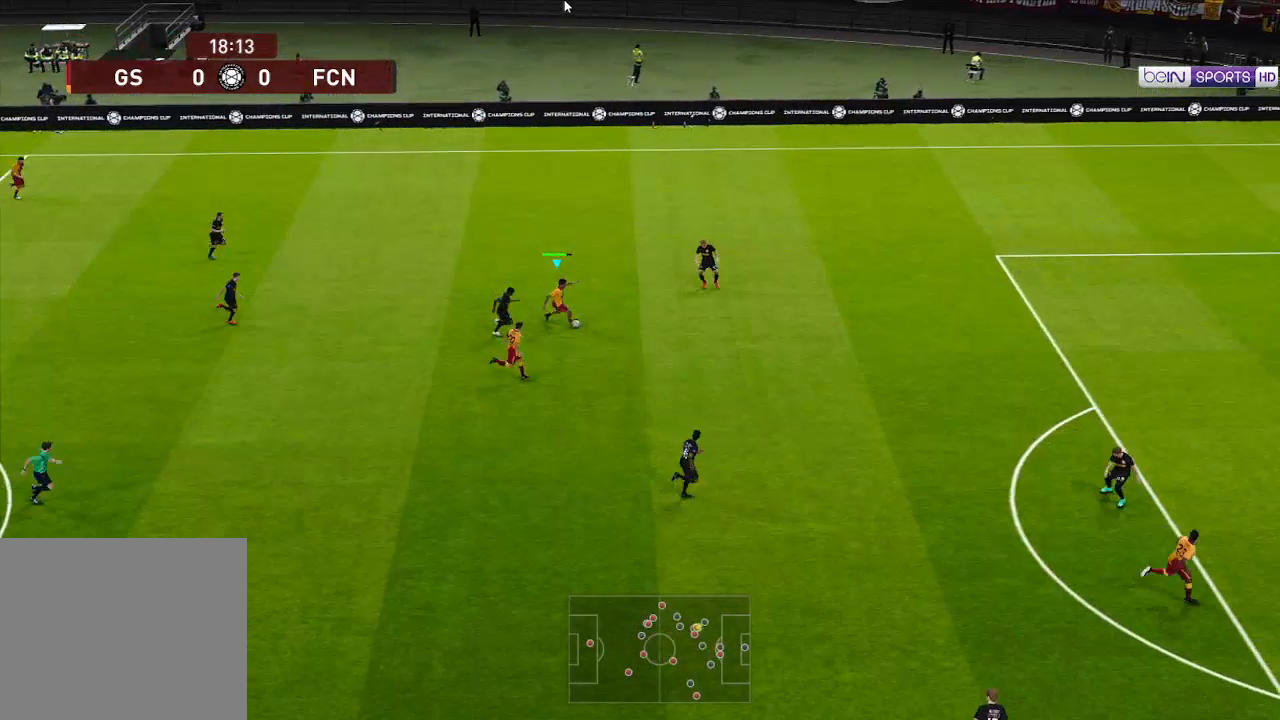
{"buttons": ["R1", "DPAD_RIGHT"], "left_stick": "center", "right_stick": "center", "events": [[433, "DPAD_DOWN", "up"]]}
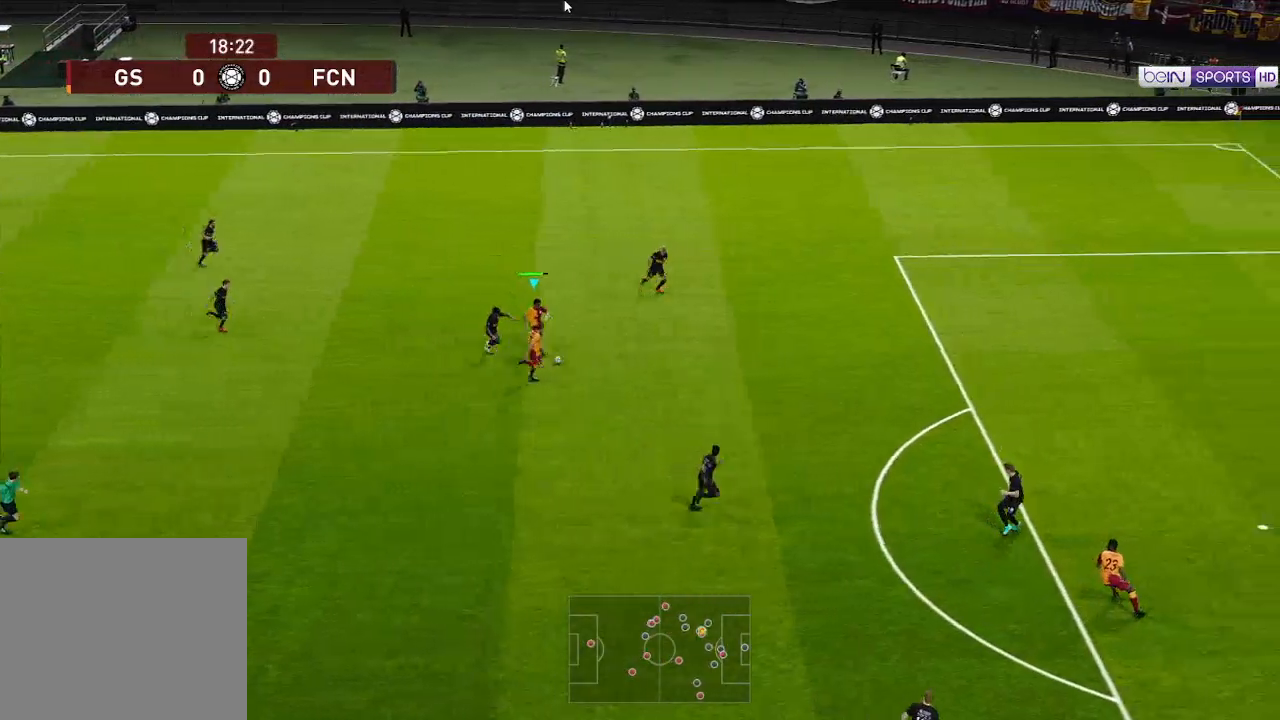
{"buttons": ["R1", "DPAD_RIGHT"], "left_stick": "center", "right_stick": "center", "events": []}
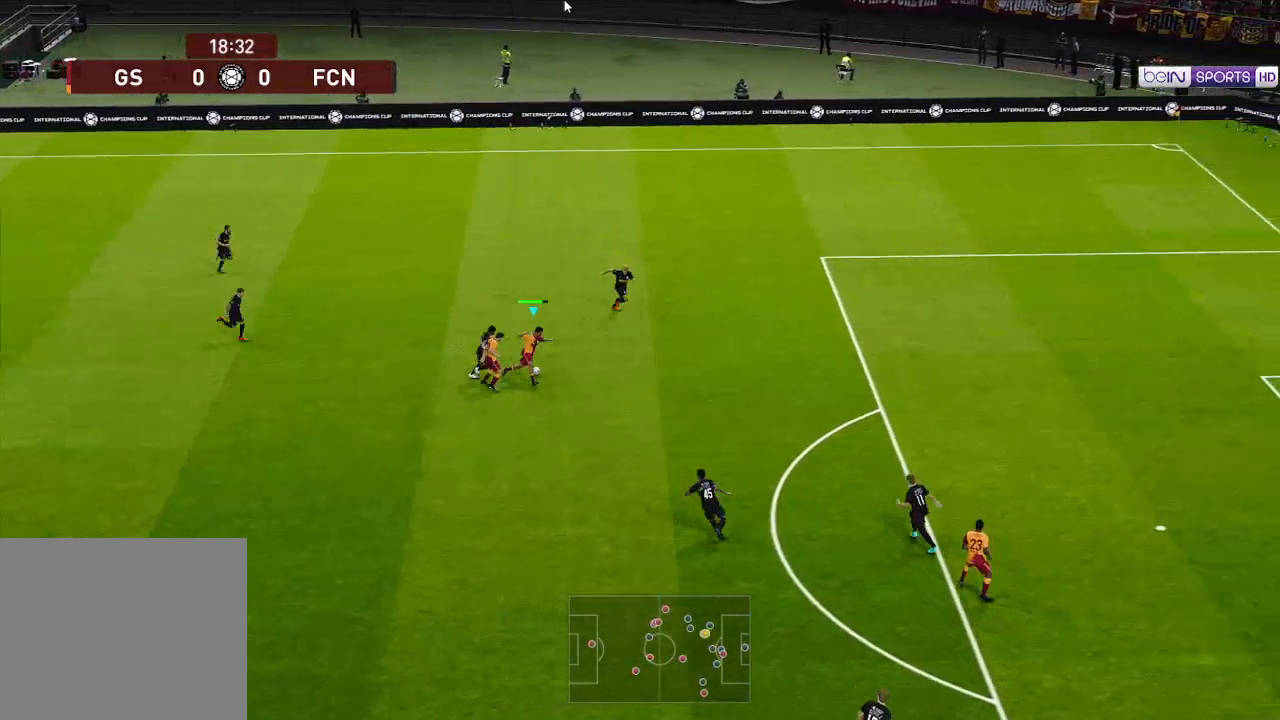
{"buttons": ["R1", "DPAD_RIGHT"], "left_stick": "center", "right_stick": "center", "events": []}
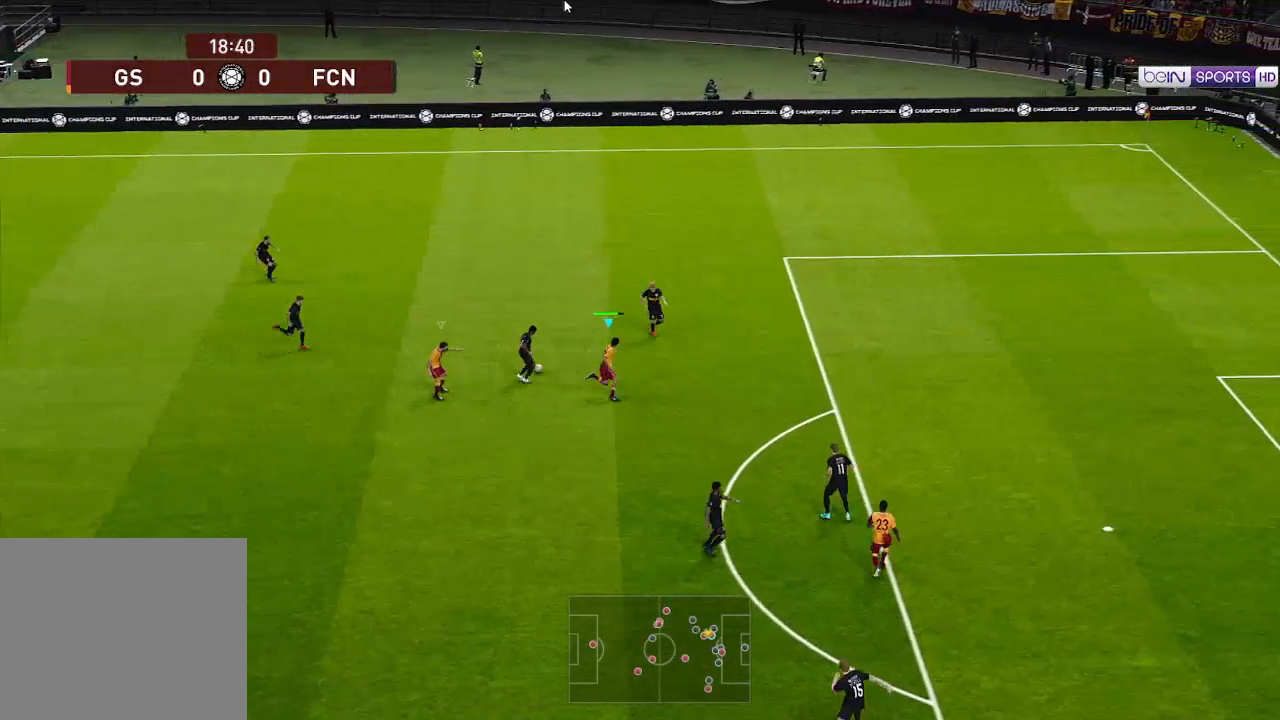
{"buttons": ["L1"], "left_stick": "center", "right_stick": "center", "events": [[100, "DPAD_UP", "down"], [233, "R1", "up"], [267, "DPAD_RIGHT", "up"], [300, "DPAD_UP", "up"], [400, "L1", "down"]]}
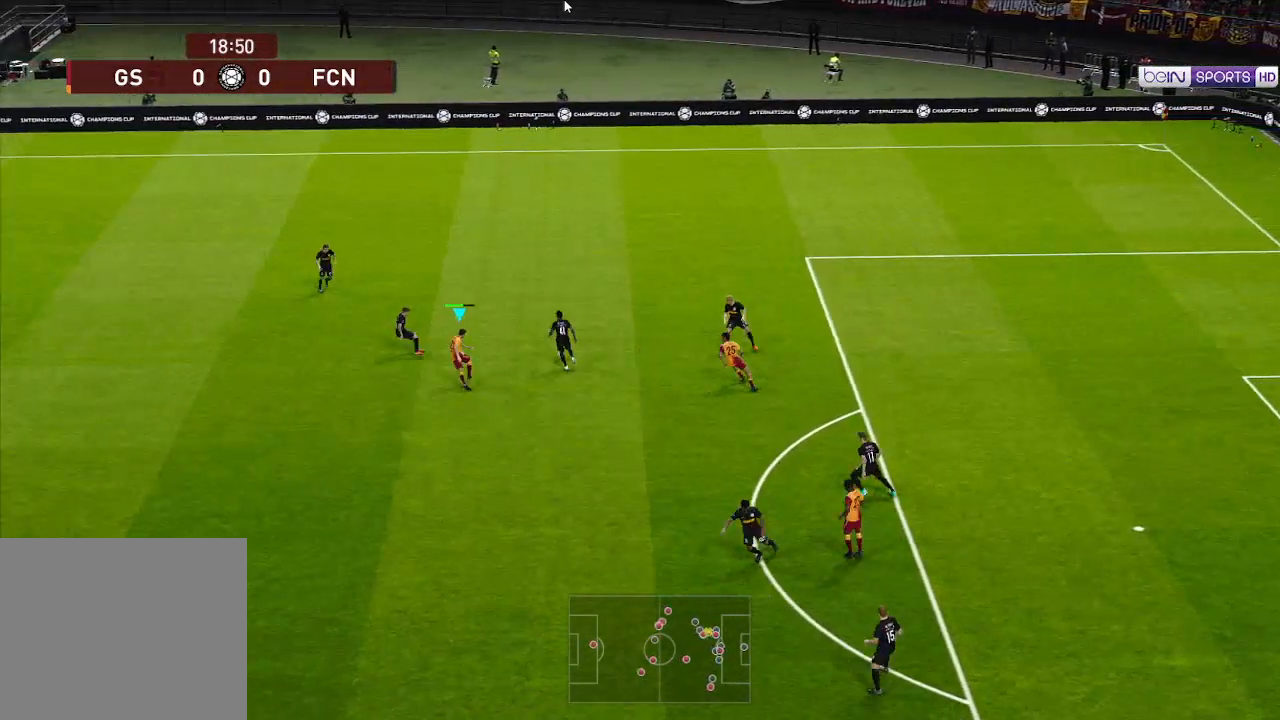
{"buttons": ["R1", "DPAD_UP"], "left_stick": "center", "right_stick": "center", "events": [[167, "DPAD_UP", "down"], [167, "L1", "up"], [167, "R1", "down"]]}
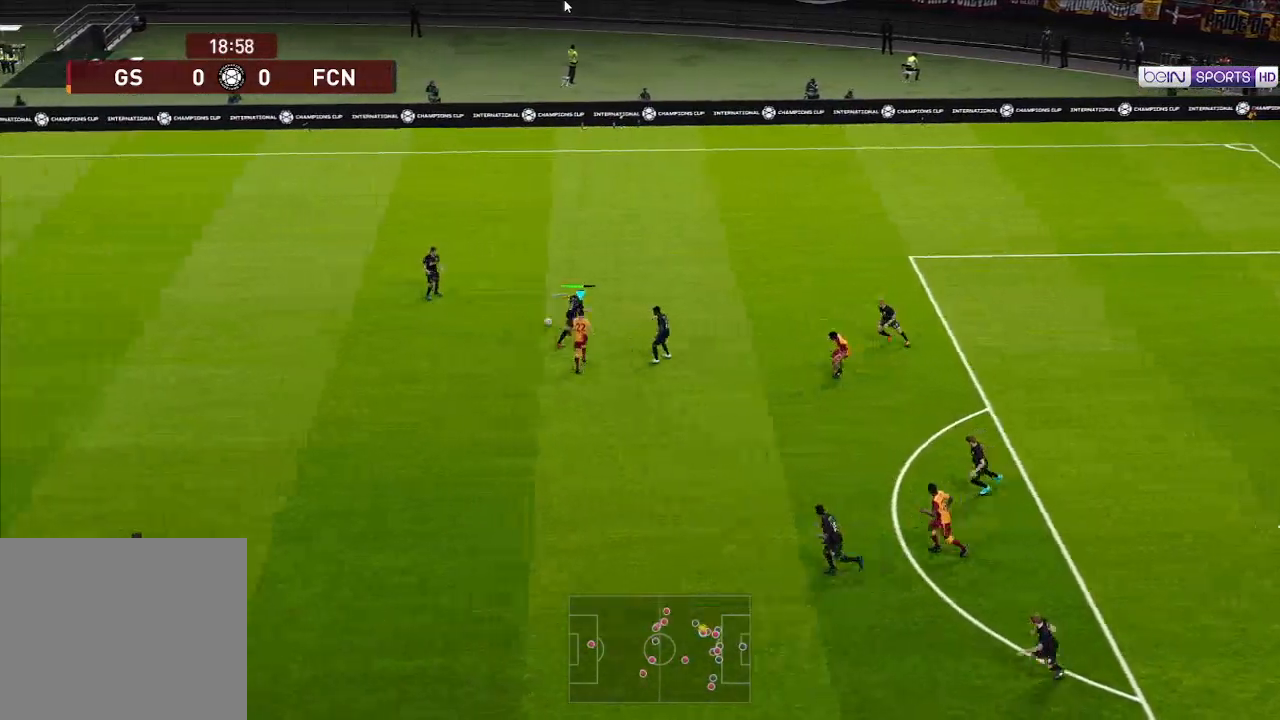
{"buttons": ["A", "R1"], "left_stick": "center", "right_stick": "center", "events": [[33, "L1", "down"], [200, "DPAD_UP", "up"], [200, "L1", "up"], [333, "A", "down"]]}
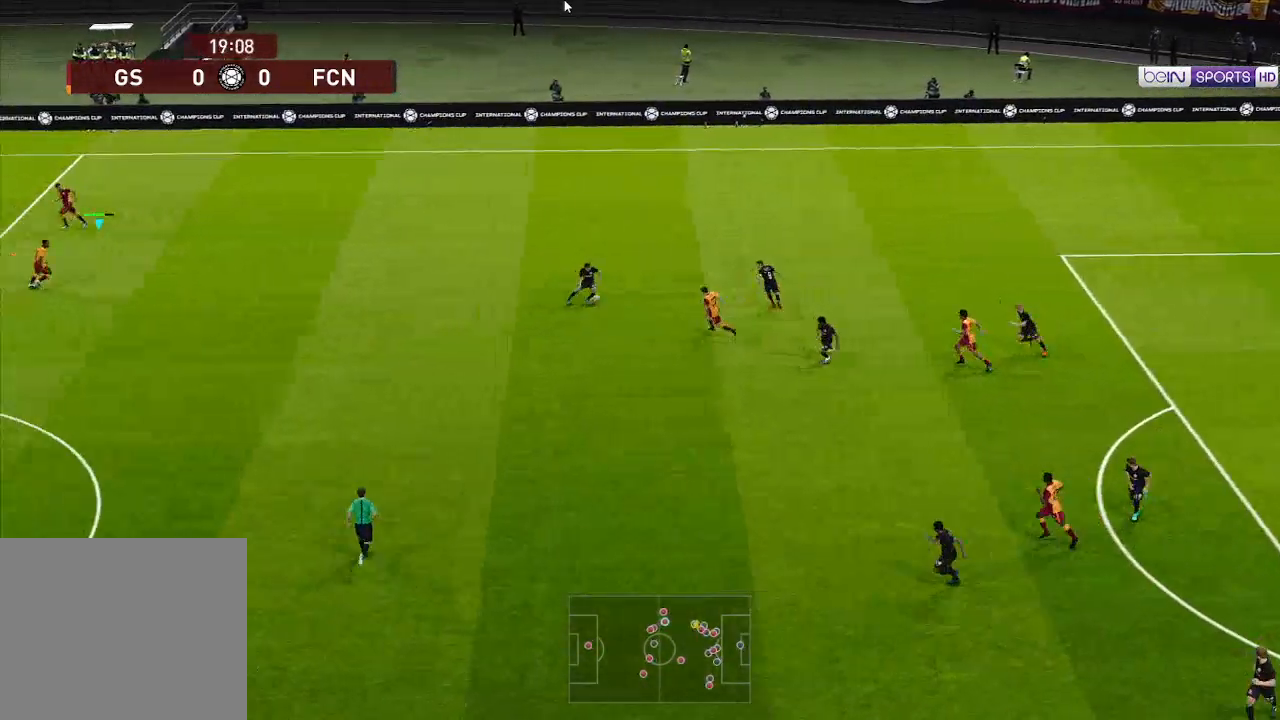
{"buttons": ["A", "R1"], "left_stick": "center", "right_stick": "center", "events": [[233, "L1", "down"], [333, "L1", "up"]]}
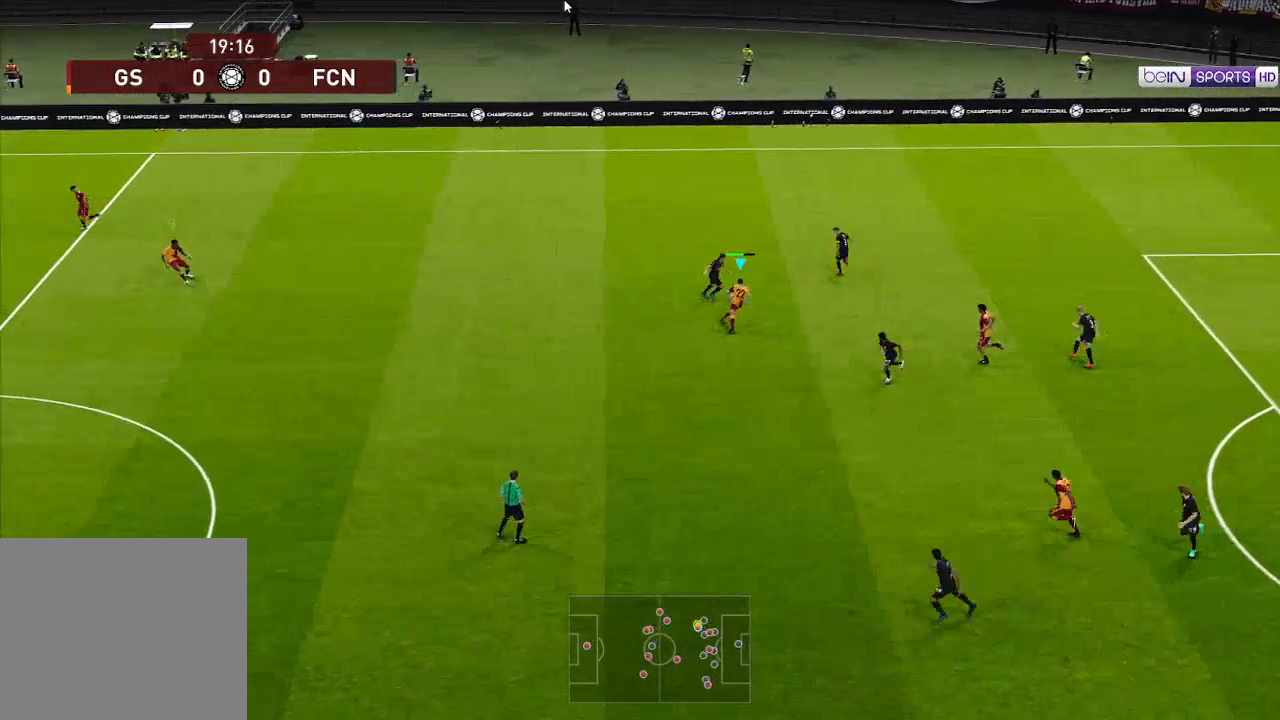
{"buttons": ["A", "R1"], "left_stick": "center", "right_stick": "center", "events": []}
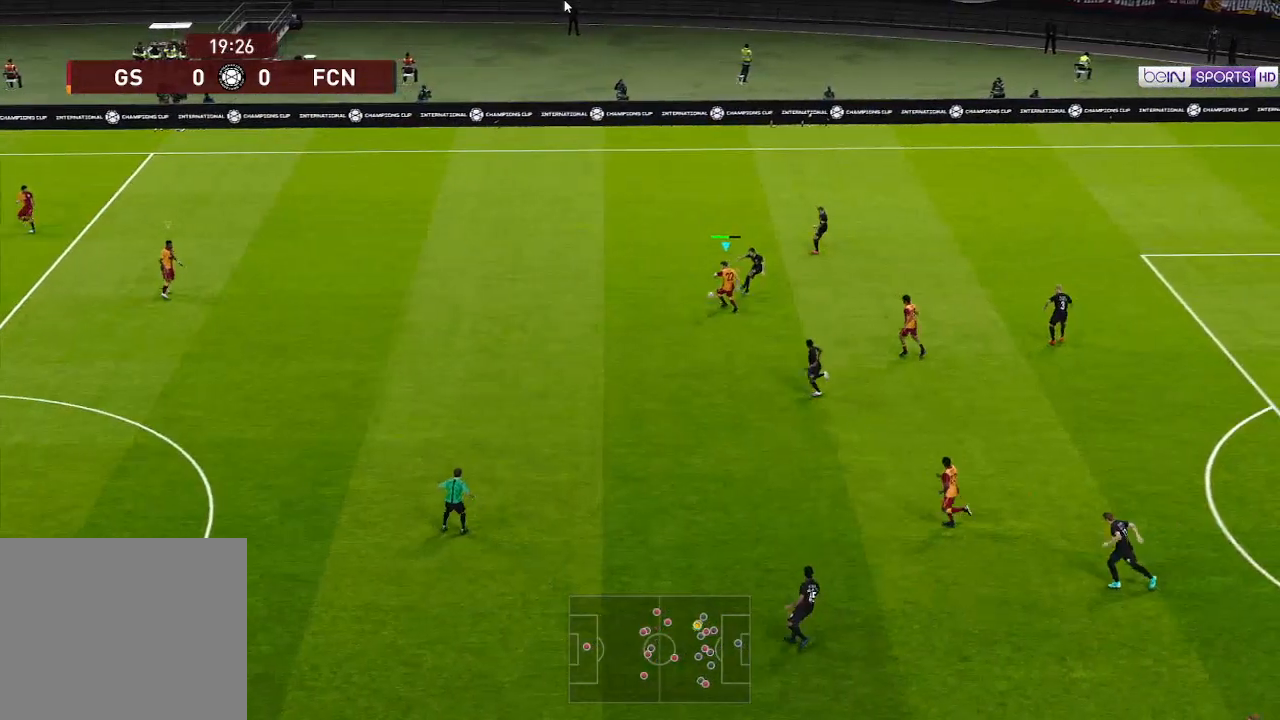
{"buttons": ["A", "R1"], "left_stick": "center", "right_stick": "center", "events": []}
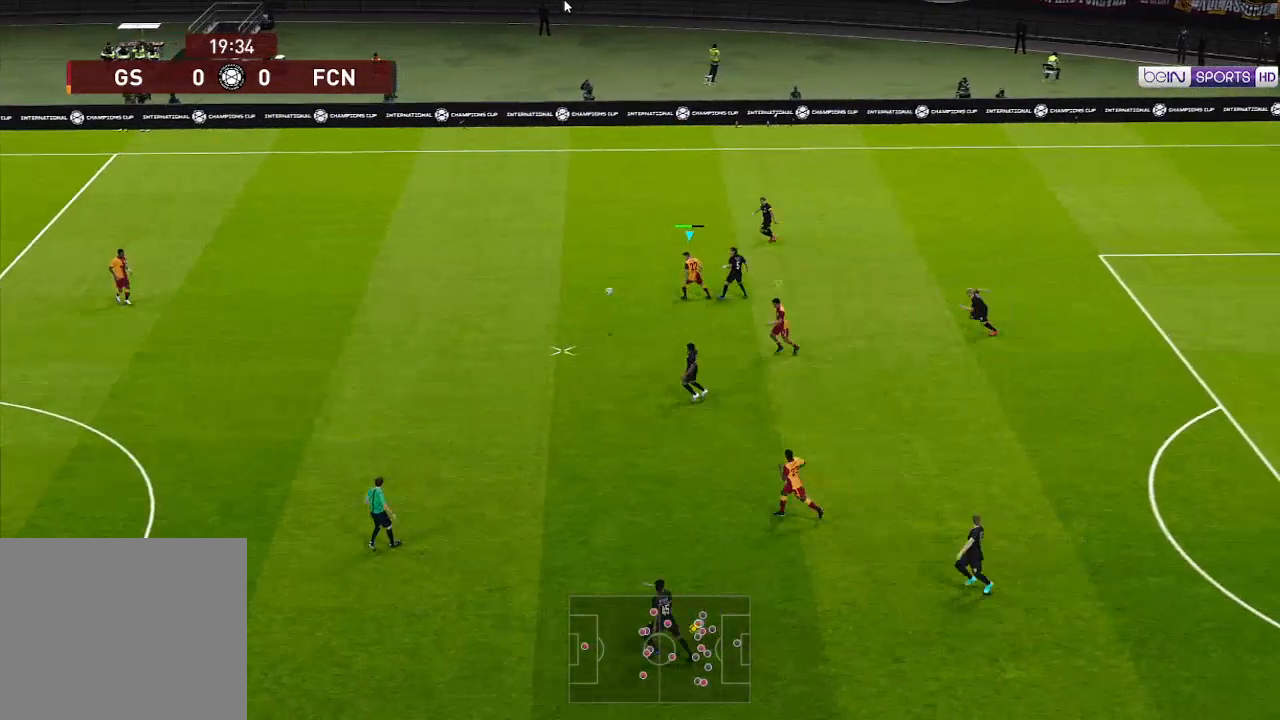
{"buttons": ["A", "R1"], "left_stick": "center", "right_stick": "center", "events": [[167, "L1", "down"], [267, "L1", "up"]]}
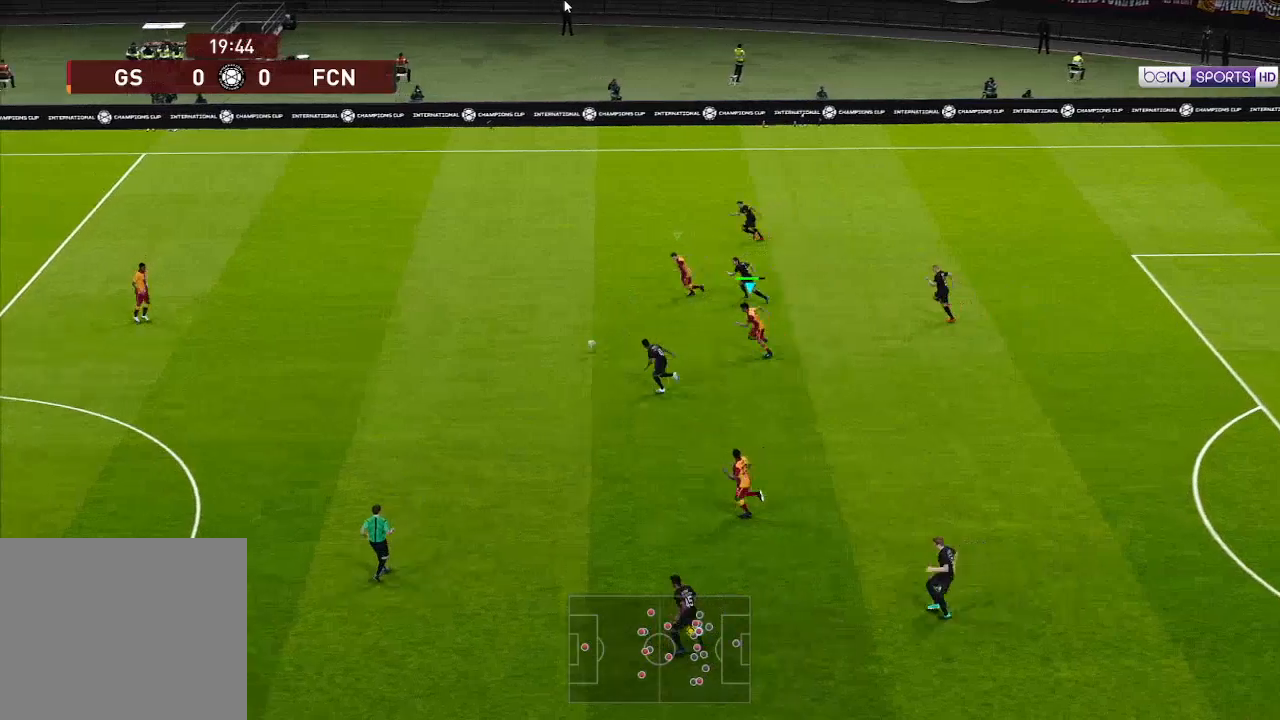
{"buttons": ["A", "R1"], "left_stick": "center", "right_stick": "center", "events": []}
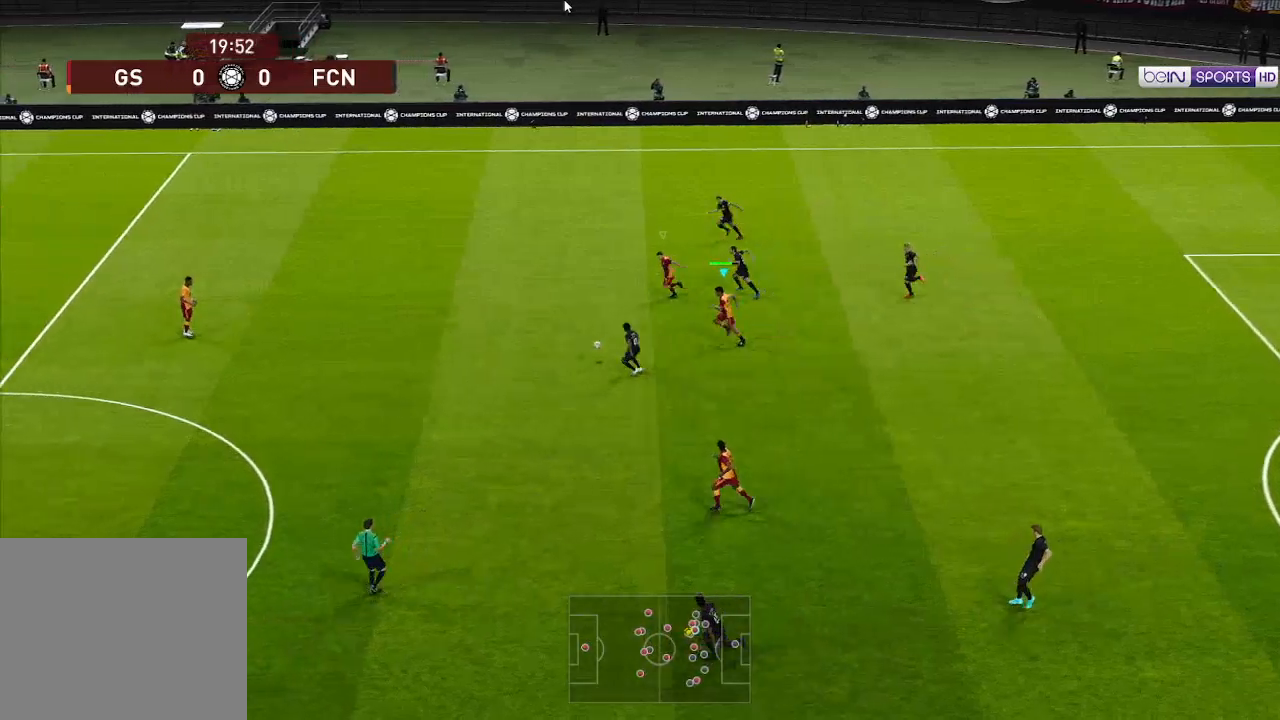
{"buttons": ["A", "R1"], "left_stick": "center", "right_stick": "center", "events": []}
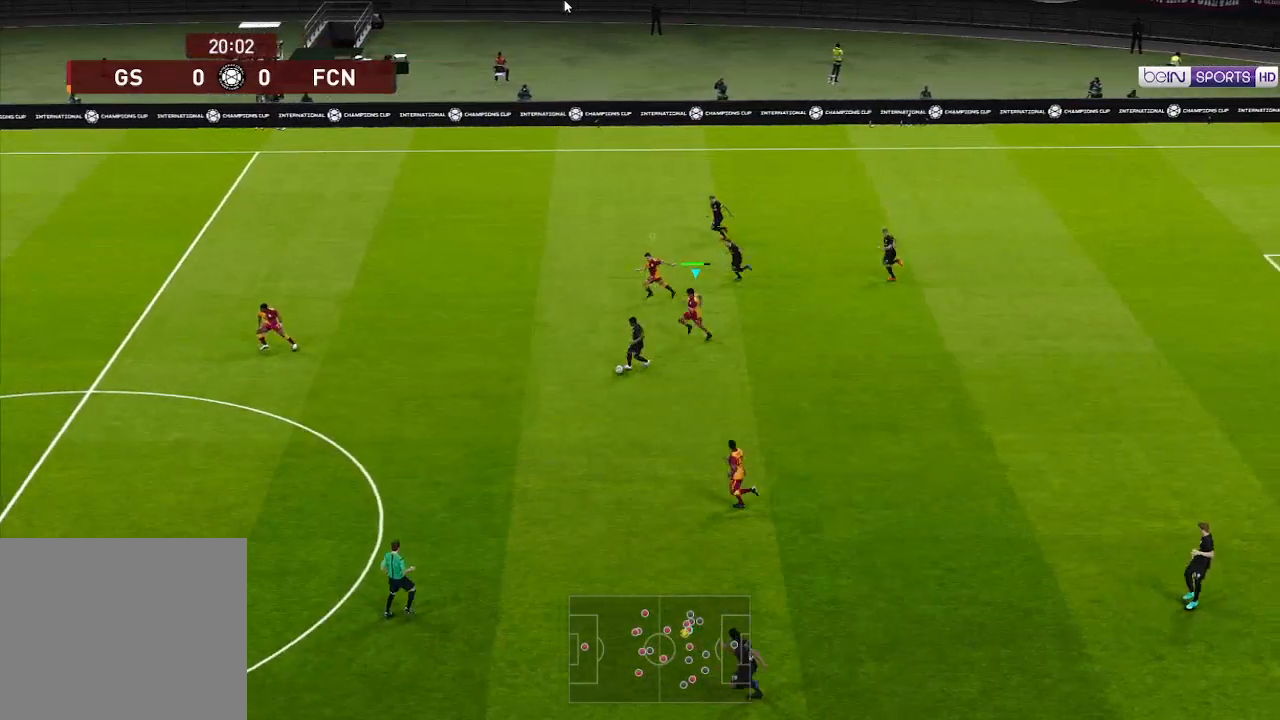
{"buttons": ["A", "R1"], "left_stick": "center", "right_stick": "center", "events": []}